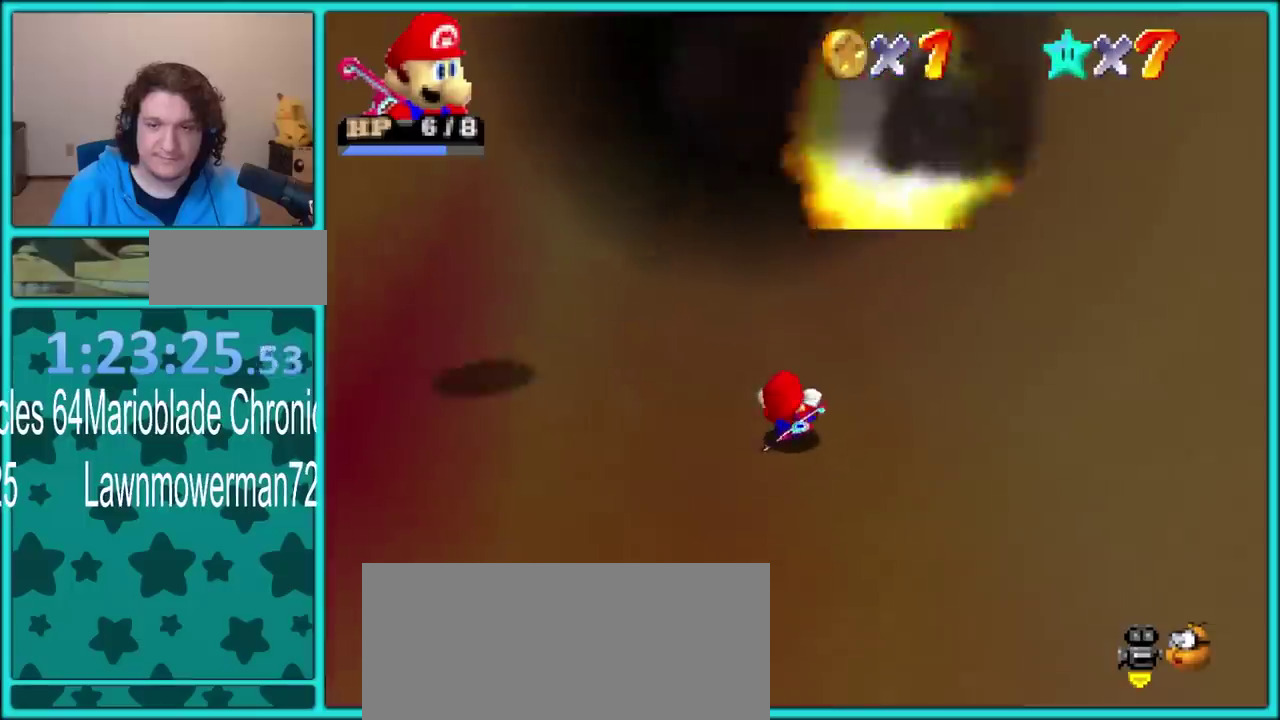
Gameplay with a controller (Nintendo layout); each line is a JSON object with the inputs held at the frame after it. "events" lists button and stick changes between this image and that frame as [ms after this image, input, new state], when the widget could be followed in between. Not read: L3 R3.
{"buttons": ["C_RIGHT"], "left_stick": "center", "events": [[267, "C_RIGHT", "down"], [383, "left_stick", "down-right"], [433, "C_RIGHT", "up"], [467, "left_stick", "center"], [483, "C_RIGHT", "down"]]}
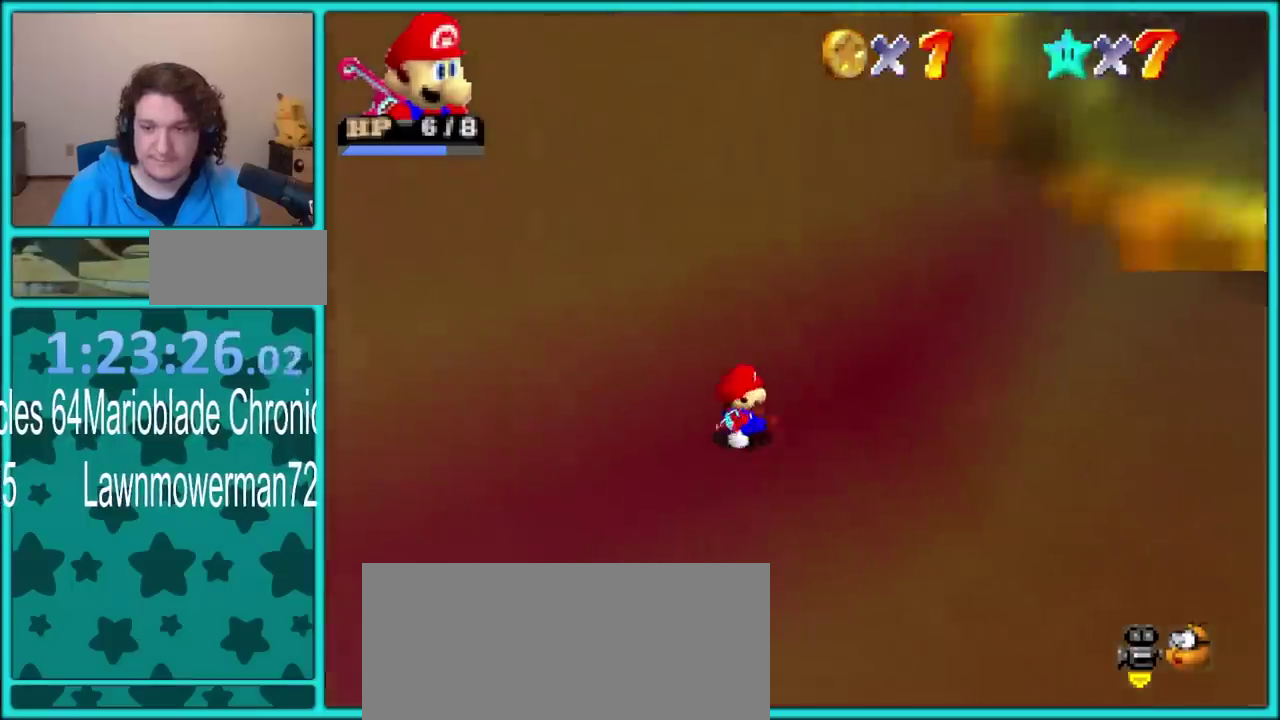
{"buttons": [], "left_stick": "up"}
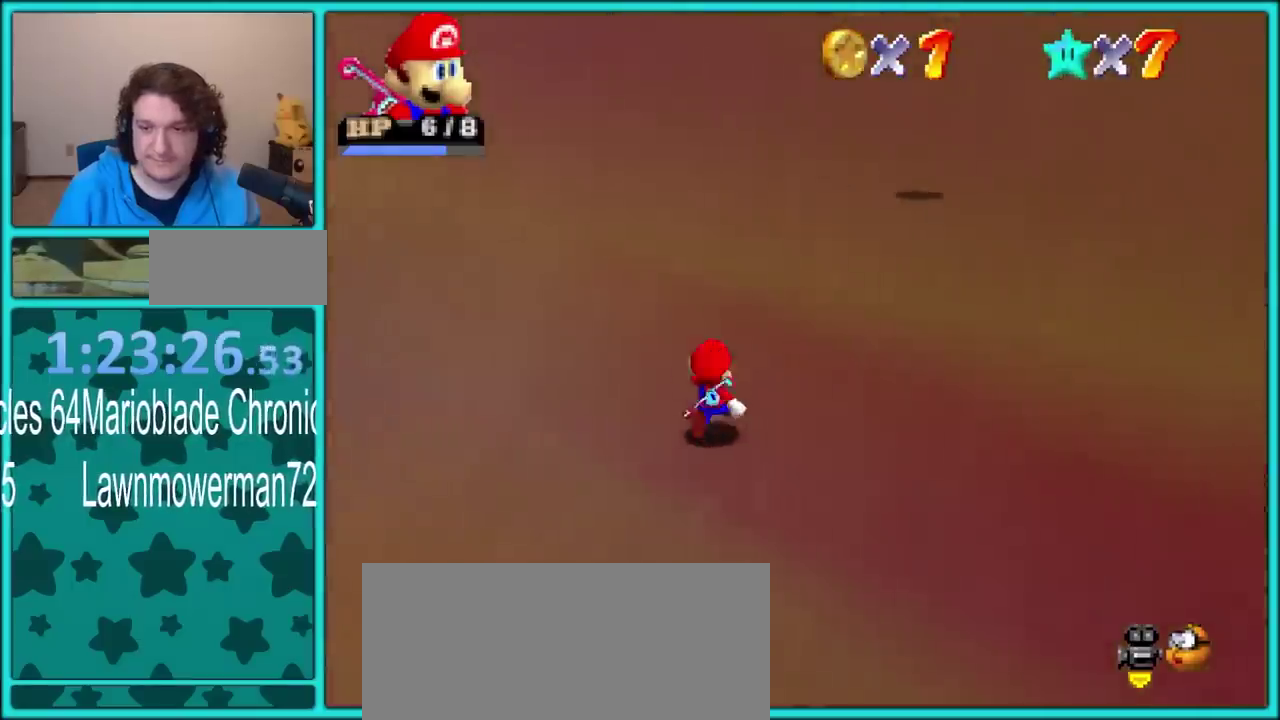
{"buttons": [], "left_stick": "center", "events": [[67, "left_stick", "center"]]}
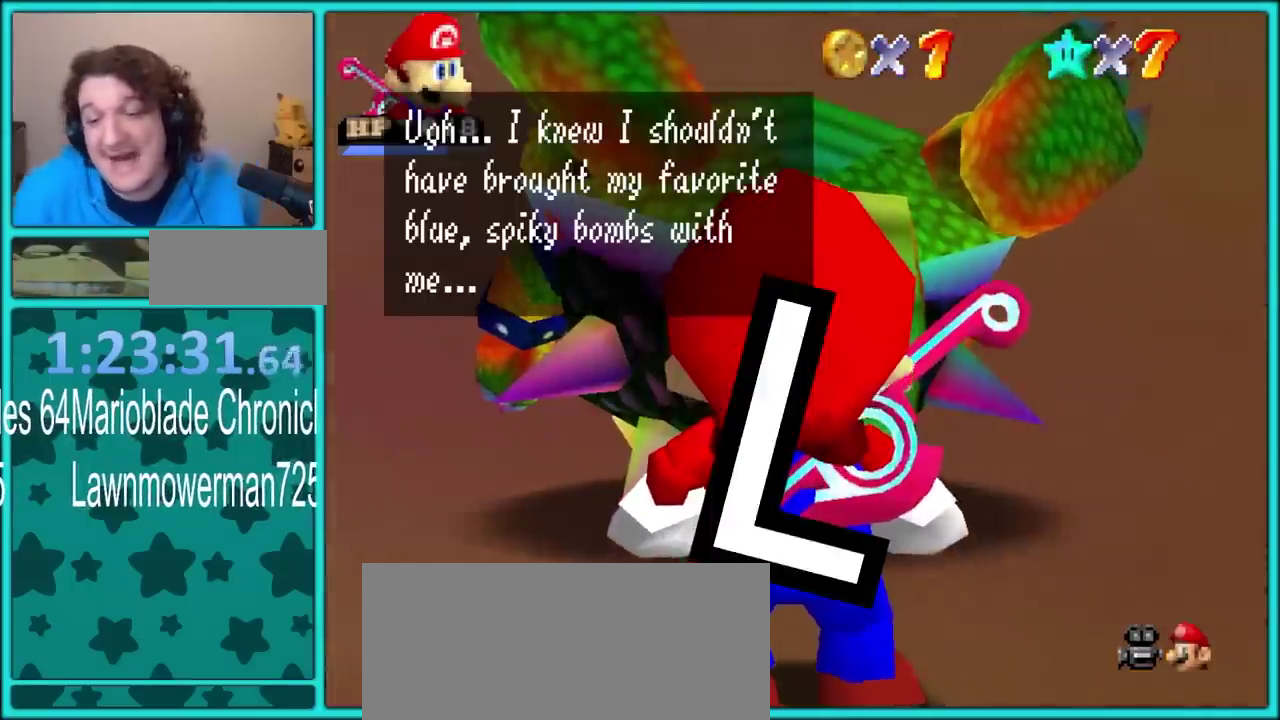
{"buttons": [], "left_stick": "center", "events": []}
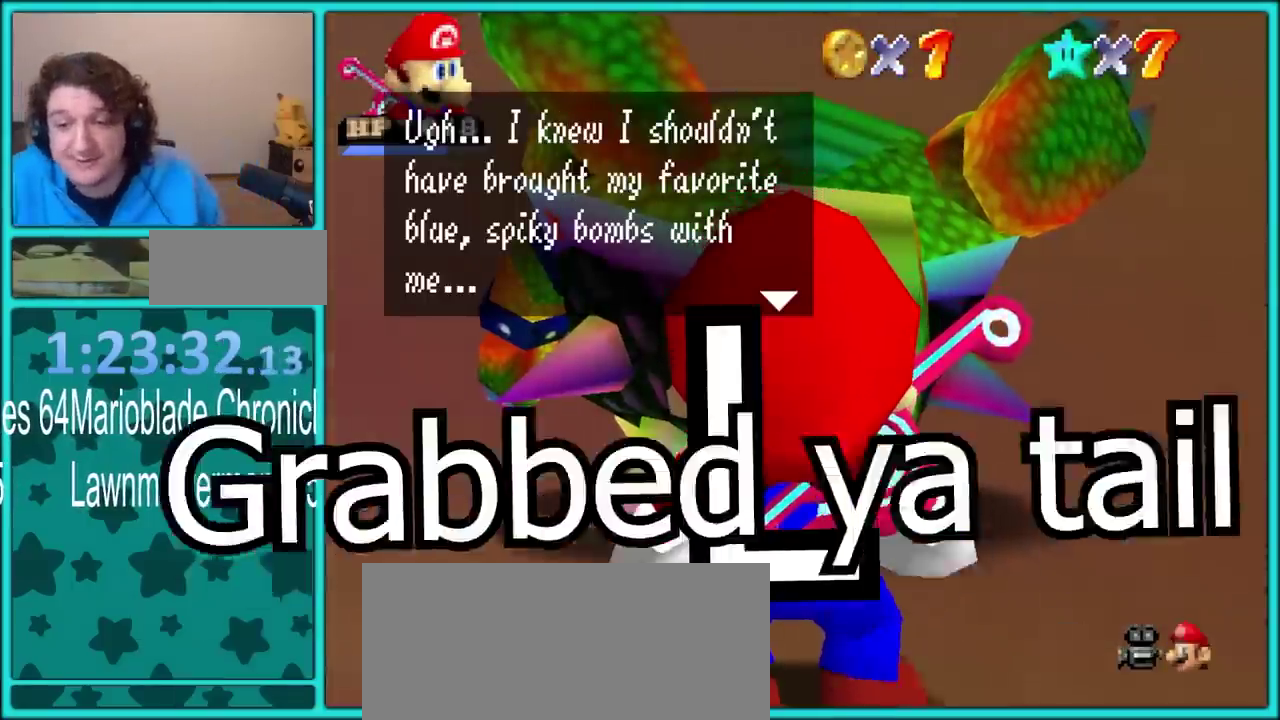
{"buttons": [], "left_stick": "center", "events": []}